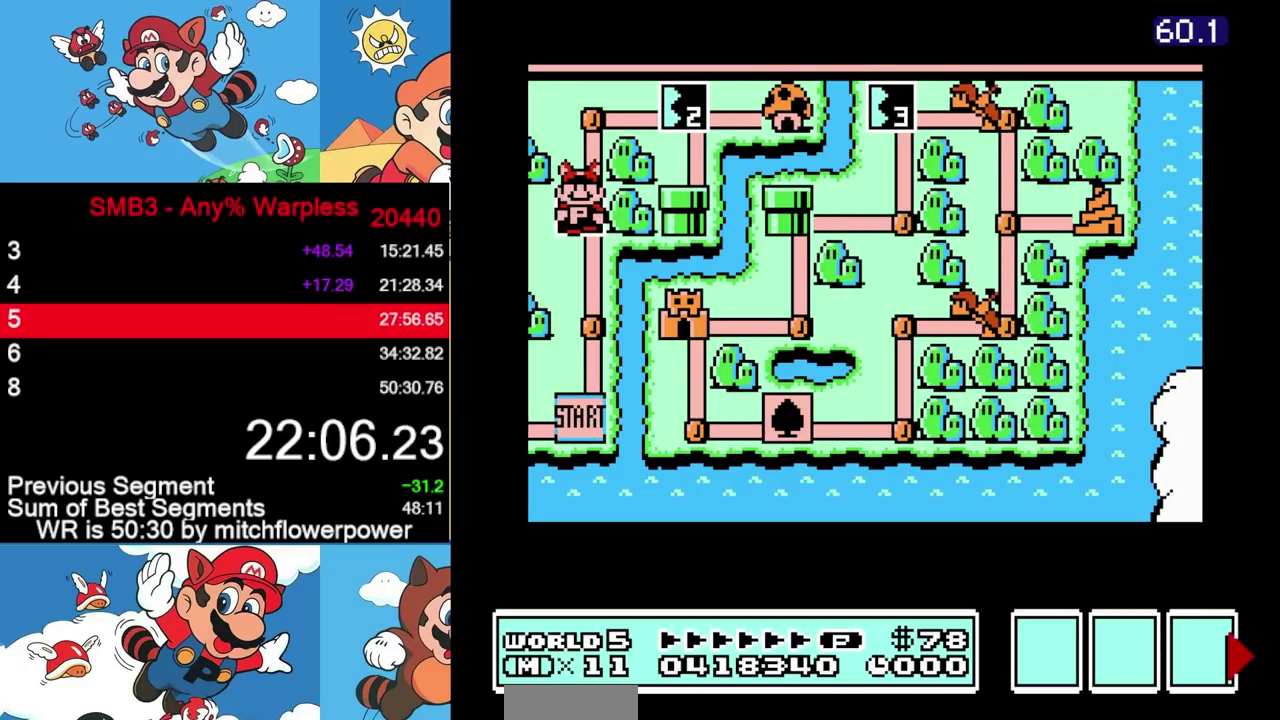
Gameplay with a controller (Nintendo layout); each line is a JSON object with the inputs held at the frame after it. "events" lists button and stick changes between this image and that frame as [ms after this image, input, new state], when the widget could be followed in between. Not read: L3 R3.
{"buttons": [], "events": [[50, "A", "down"], [150, "A", "up"]]}
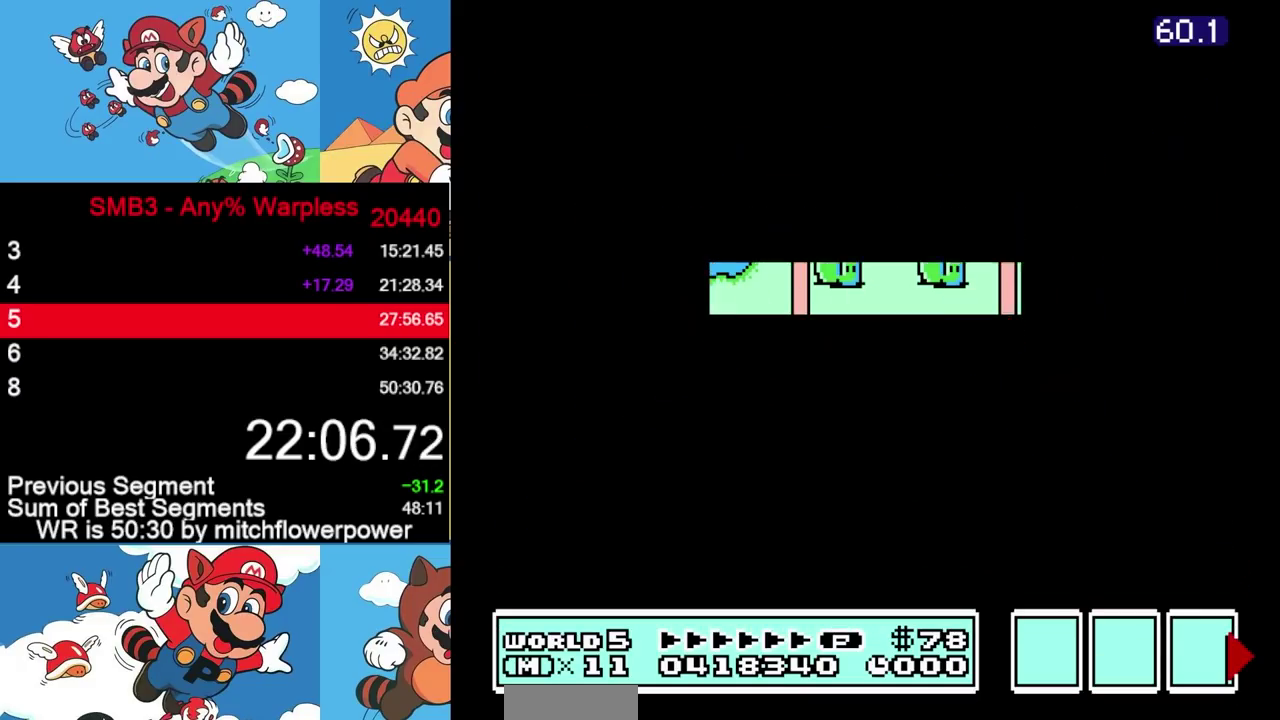
{"buttons": ["B"], "events": [[233, "B", "down"]]}
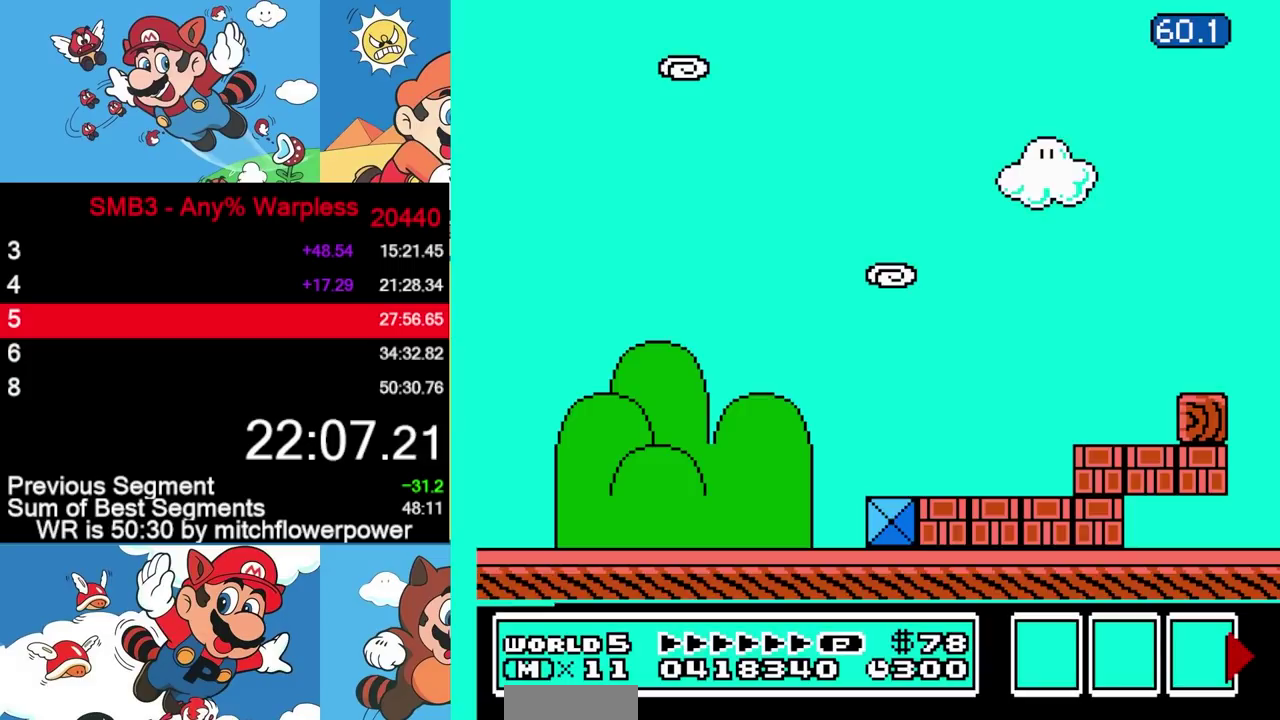
{"buttons": ["A", "B", "DPAD_RIGHT"], "events": [[250, "A", "down"], [250, "DPAD_RIGHT", "down"]]}
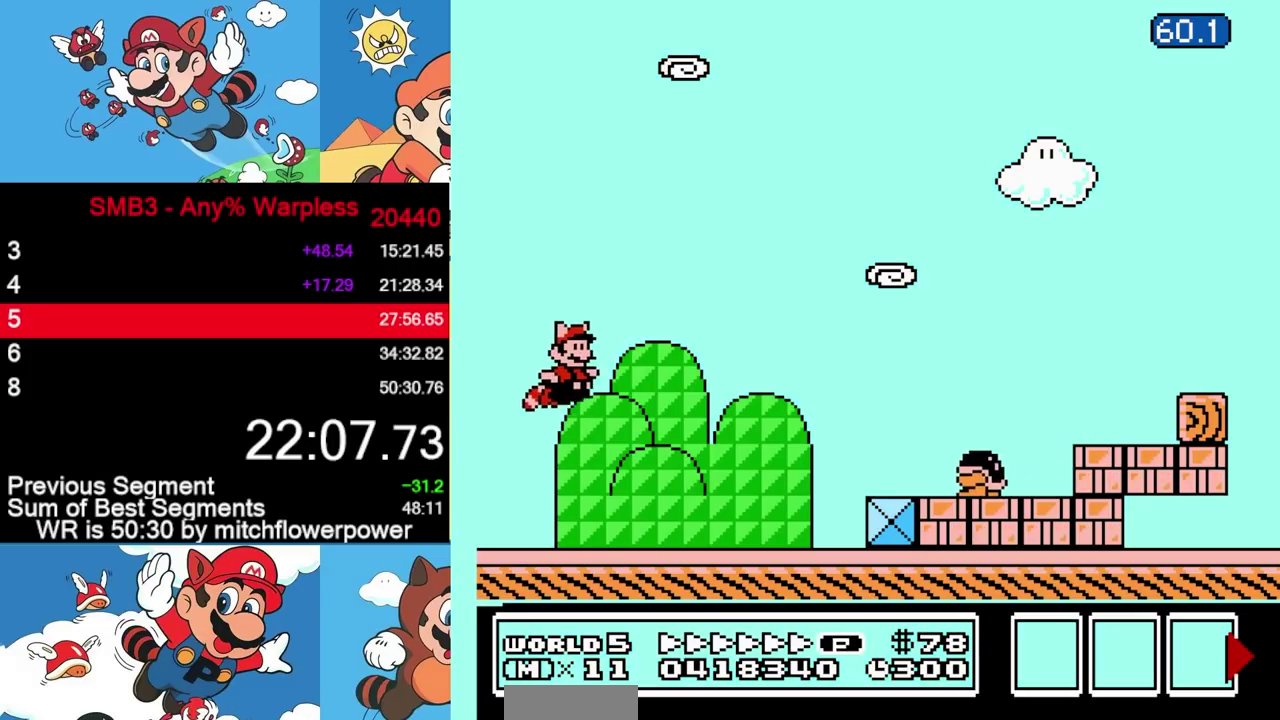
{"buttons": ["B"], "events": [[117, "A", "up"], [183, "A", "down"], [217, "DPAD_RIGHT", "up"], [250, "A", "up"], [300, "A", "down"], [383, "A", "up"], [433, "A", "down"], [500, "A", "up"]]}
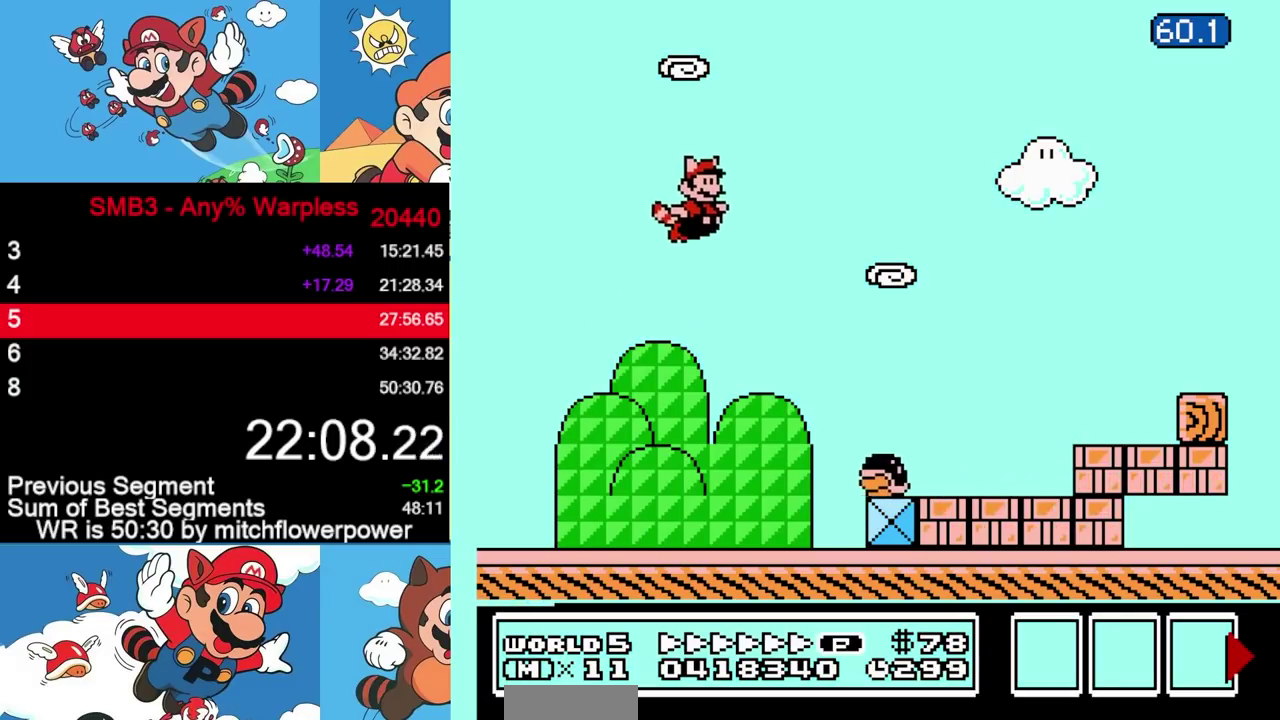
{"buttons": ["A", "B"], "events": [[50, "A", "down"], [383, "A", "up"], [433, "A", "down"]]}
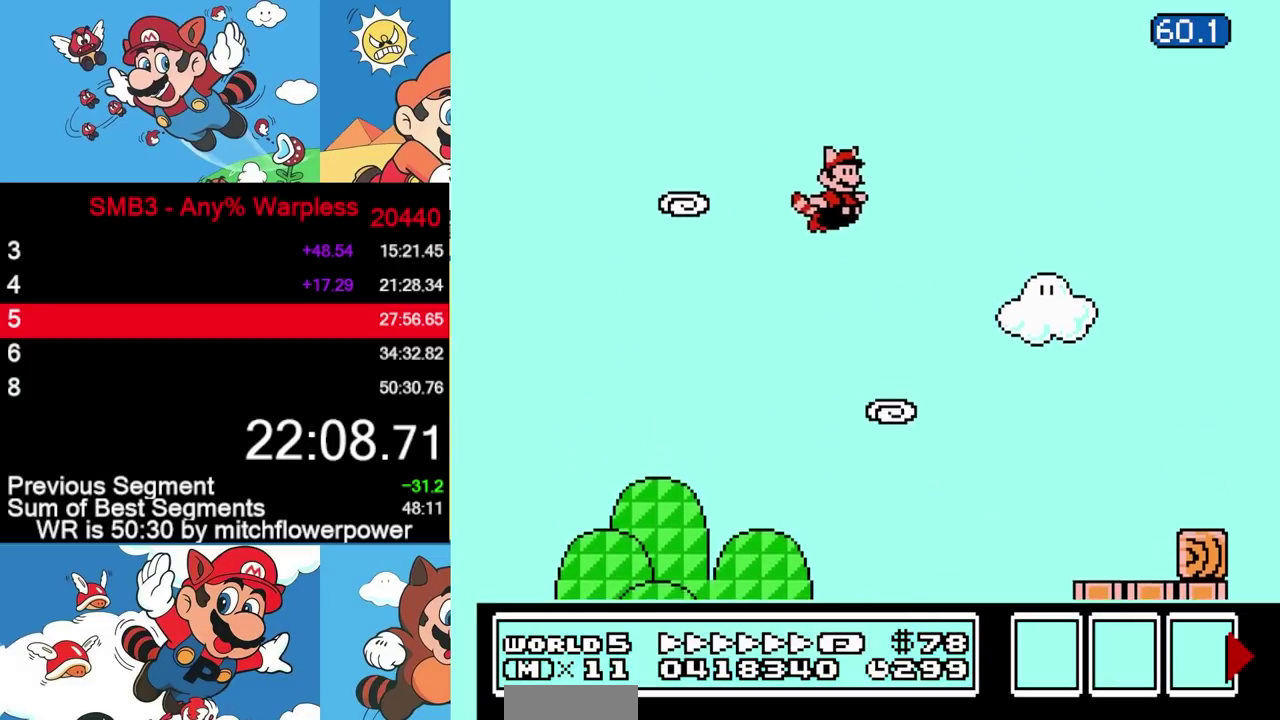
{"buttons": ["A", "B"], "events": [[400, "A", "up"], [450, "A", "down"]]}
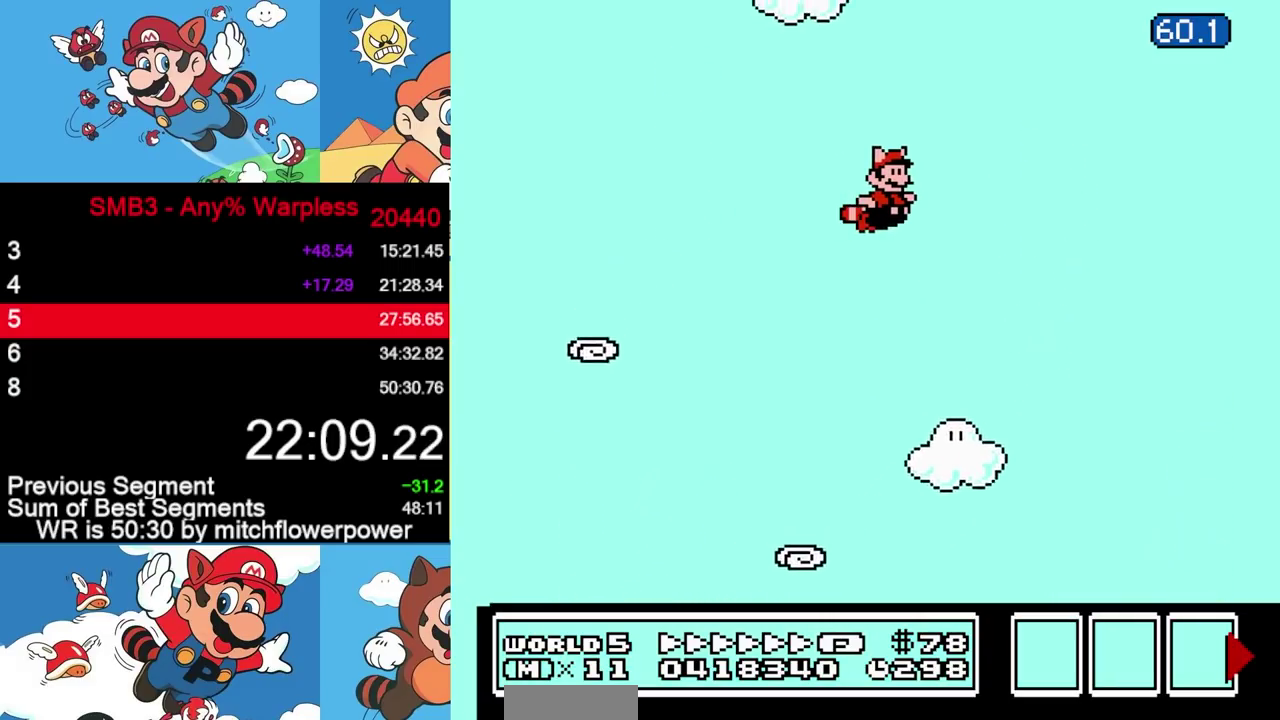
{"buttons": ["A", "B"], "events": [[33, "A", "up"], [83, "A", "down"], [233, "DPAD_LEFT", "down"], [383, "DPAD_LEFT", "up"]]}
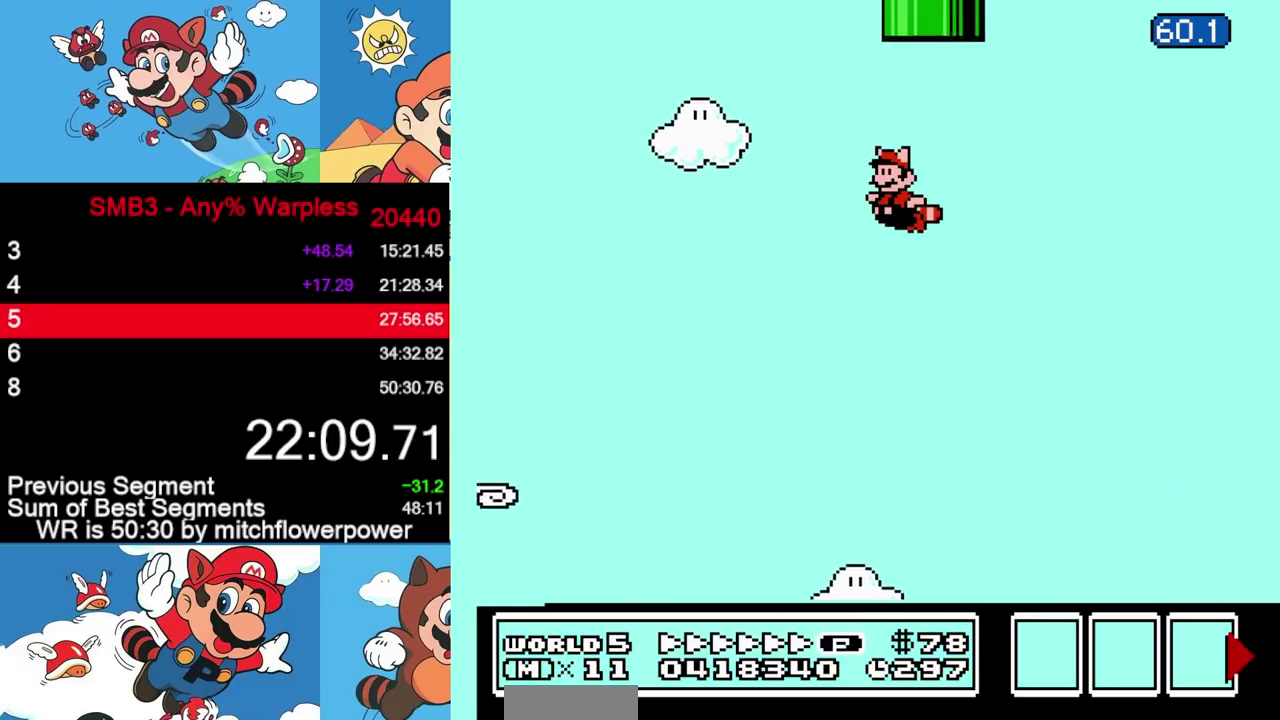
{"buttons": ["A", "B", "DPAD_UP"], "events": [[117, "DPAD_RIGHT", "down"], [200, "A", "up"], [250, "A", "down"], [267, "DPAD_RIGHT", "up"], [267, "DPAD_UP", "down"], [283, "DPAD_LEFT", "down"], [367, "DPAD_LEFT", "up"]]}
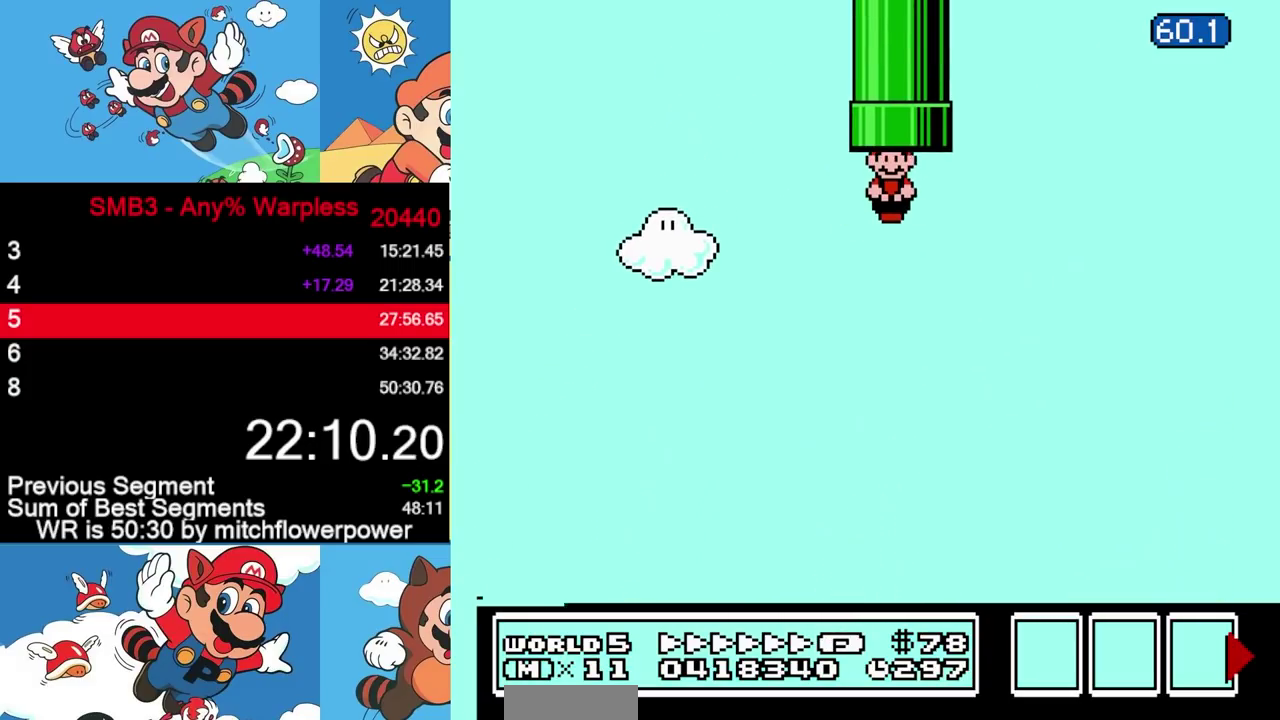
{"buttons": [], "events": [[67, "DPAD_UP", "up"], [100, "A", "up"], [100, "B", "up"], [200, "B", "down"], [233, "A", "down"], [267, "B", "up"], [283, "A", "up"], [400, "A", "down"], [400, "B", "down"], [450, "B", "up"], [467, "A", "up"]]}
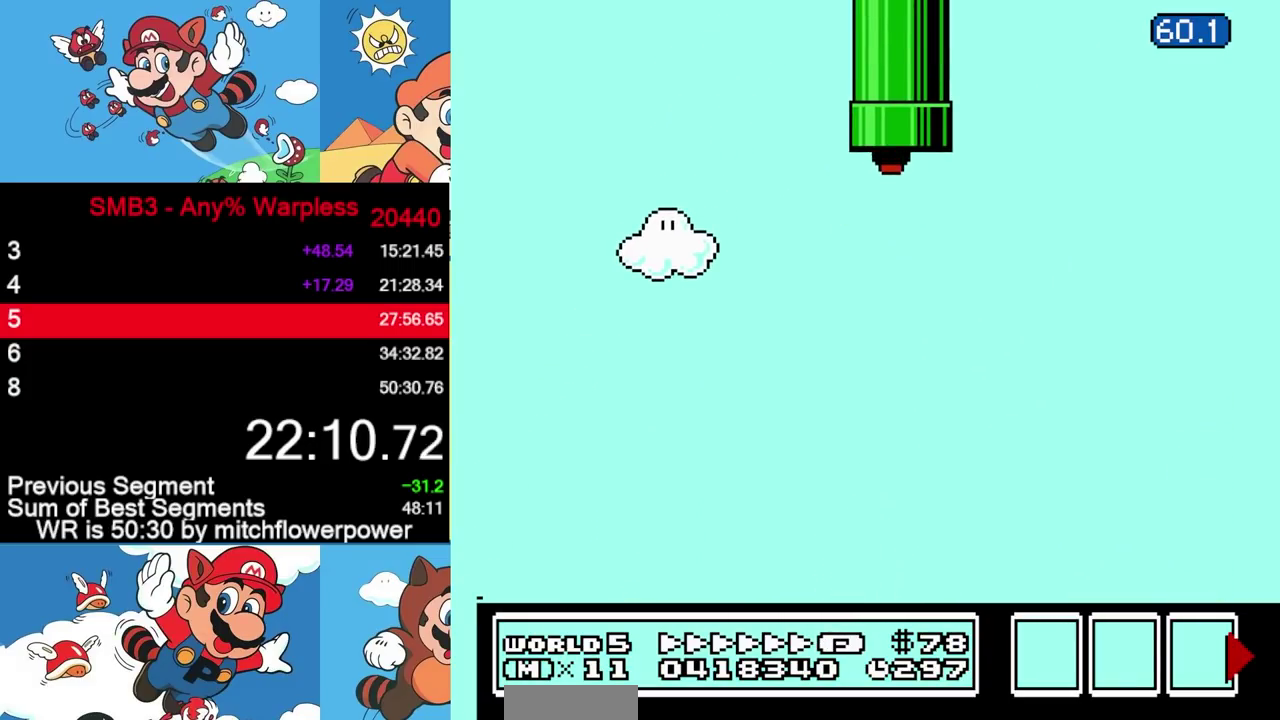
{"buttons": [], "events": []}
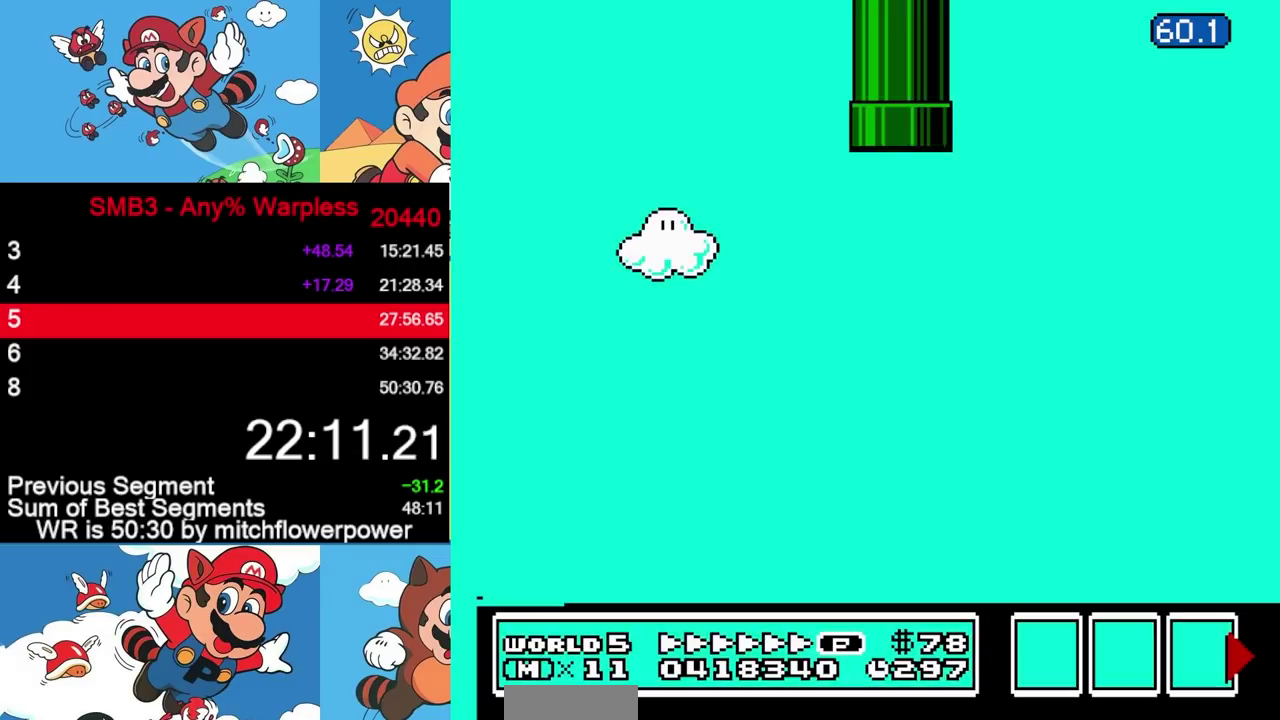
{"buttons": []}
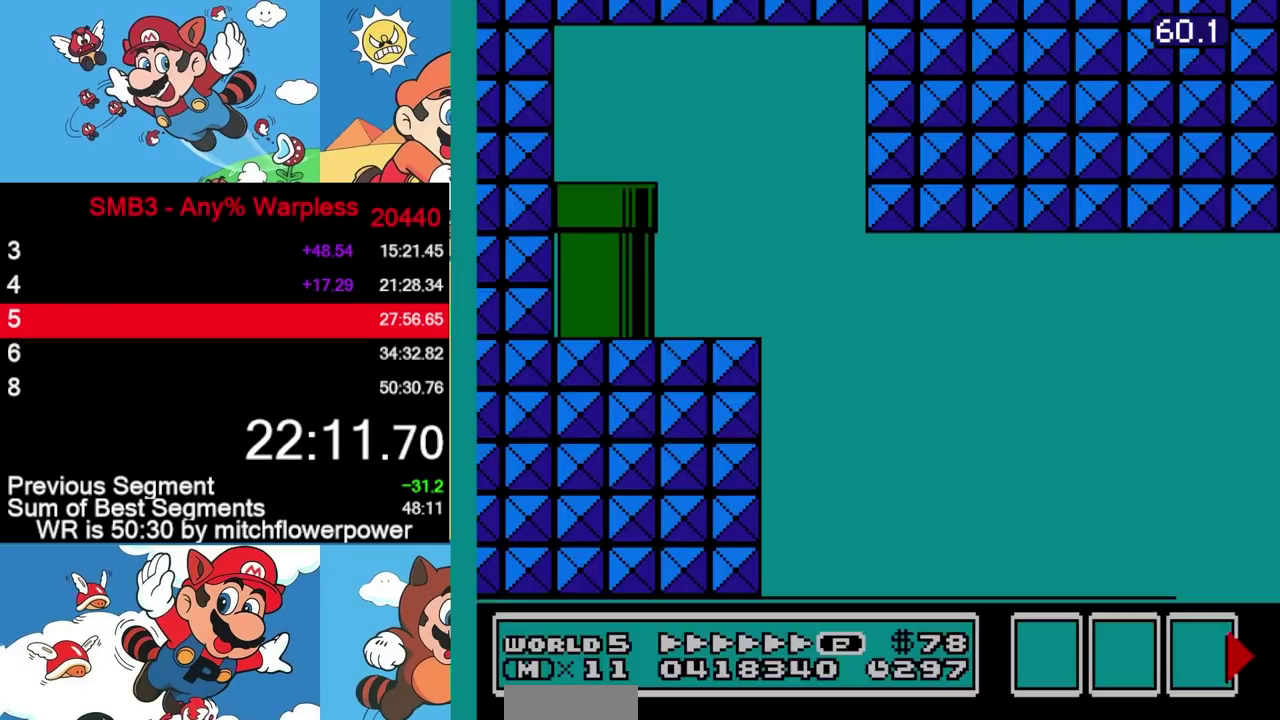
{"buttons": ["B", "DPAD_RIGHT"], "events": [[17, "DPAD_RIGHT", "down"], [100, "B", "down"], [200, "DPAD_RIGHT", "up"], [367, "DPAD_RIGHT", "down"]]}
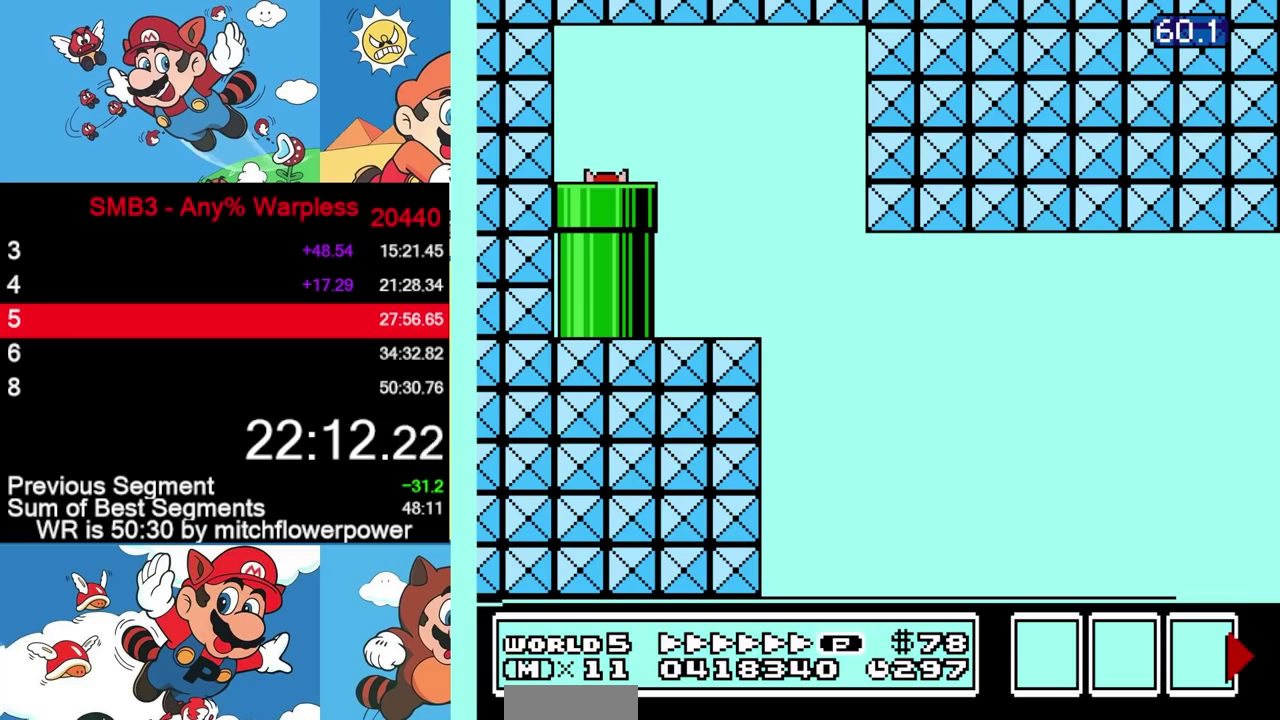
{"buttons": ["DPAD_RIGHT"], "events": [[267, "B", "up"]]}
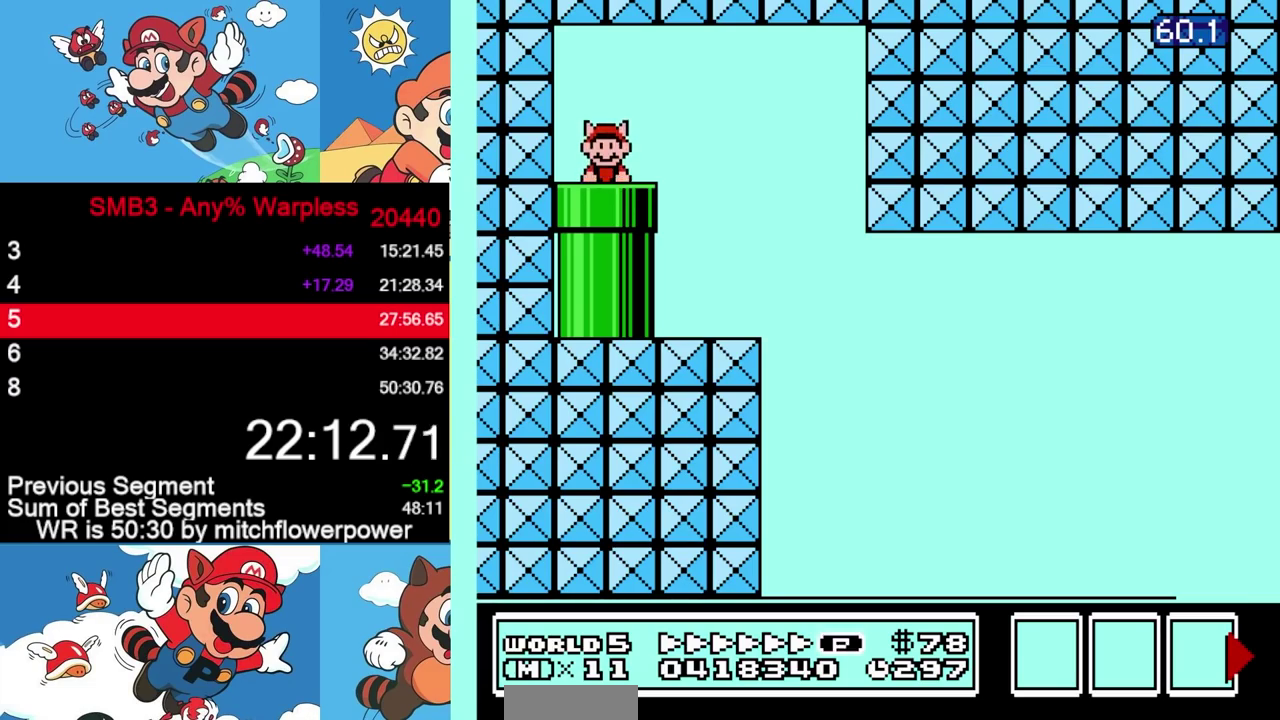
{"buttons": ["A", "DPAD_RIGHT"], "events": [[467, "A", "down"]]}
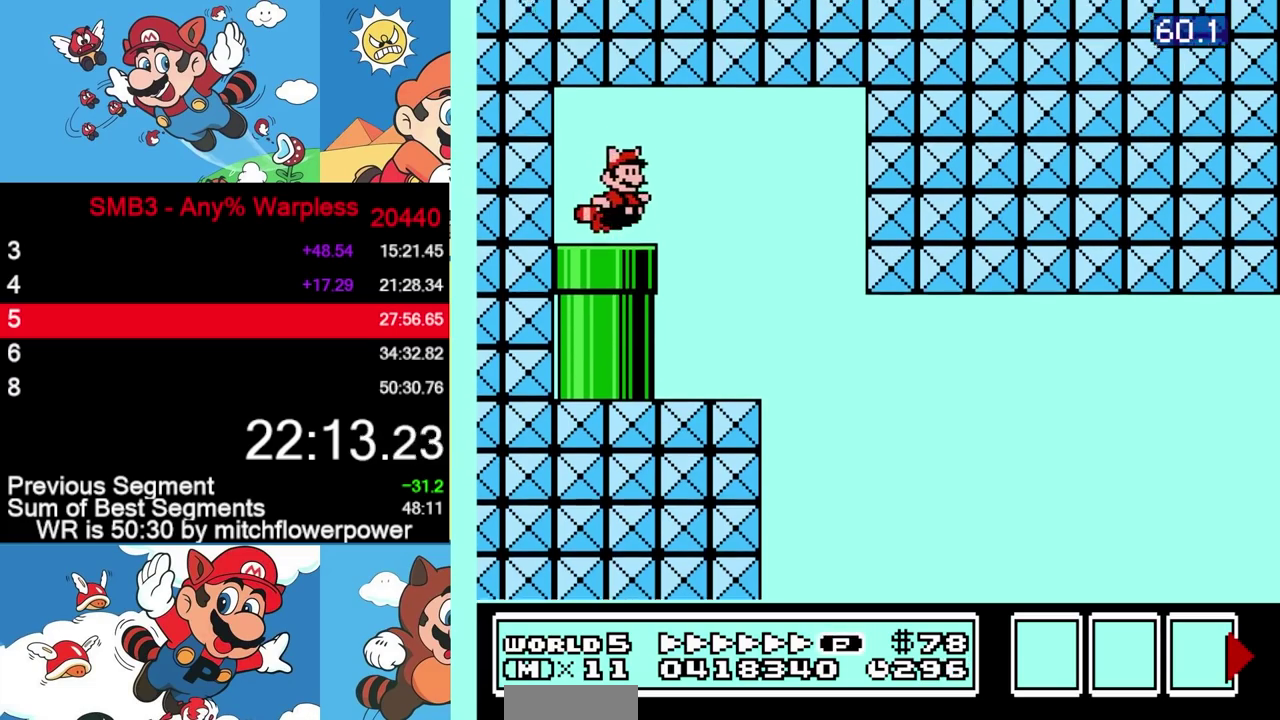
{"buttons": ["B", "DPAD_RIGHT"], "events": [[17, "B", "down"], [50, "A", "up"]]}
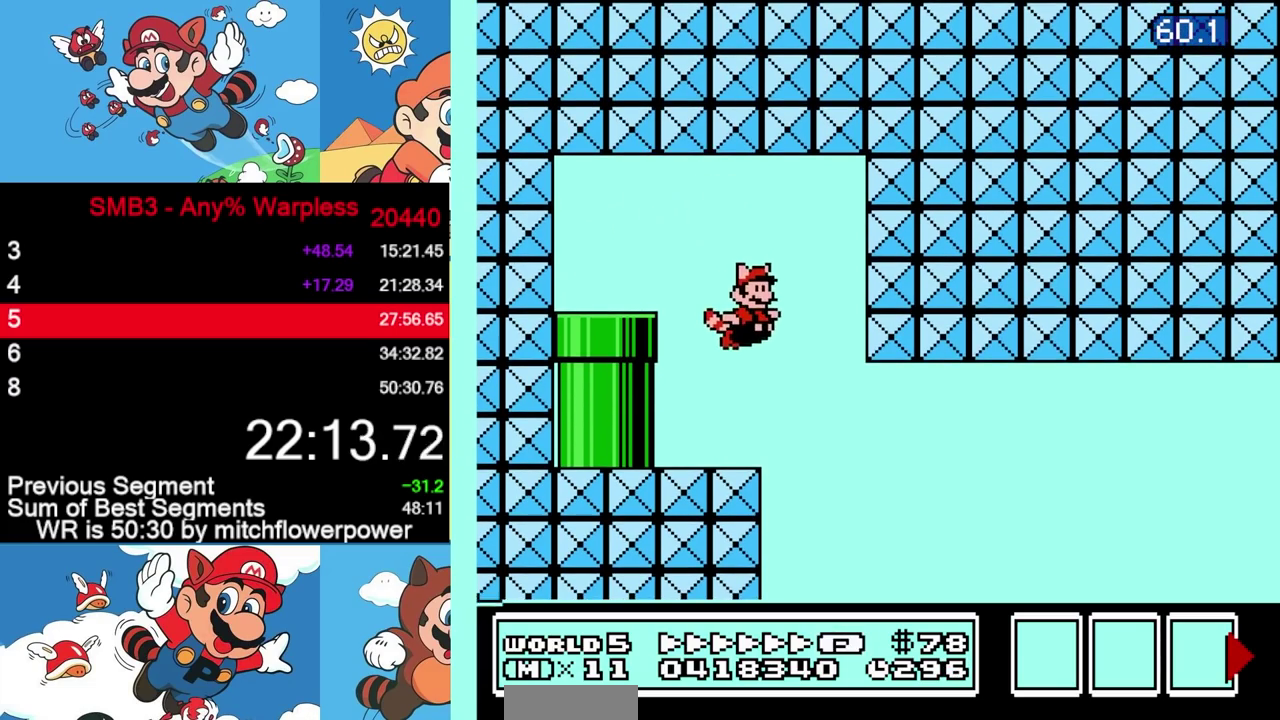
{"buttons": ["B", "DPAD_RIGHT"], "events": []}
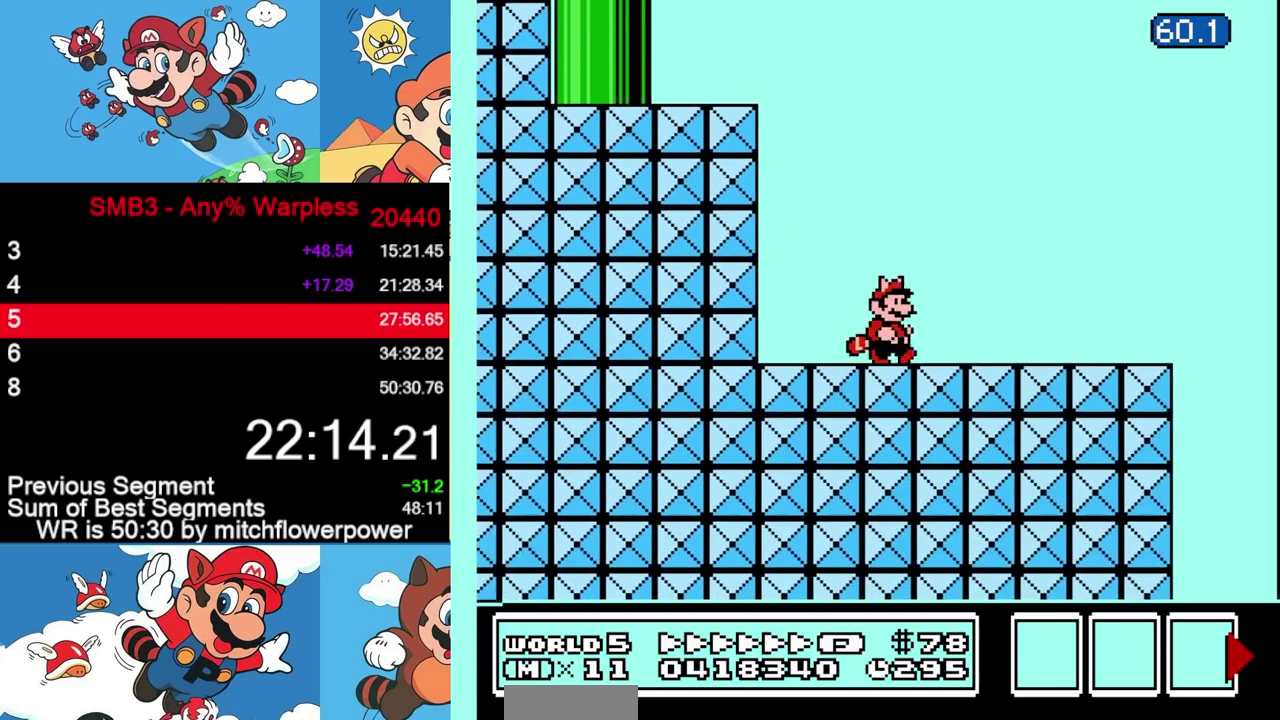
{"buttons": ["A", "B", "DPAD_RIGHT"], "events": [[467, "A", "down"]]}
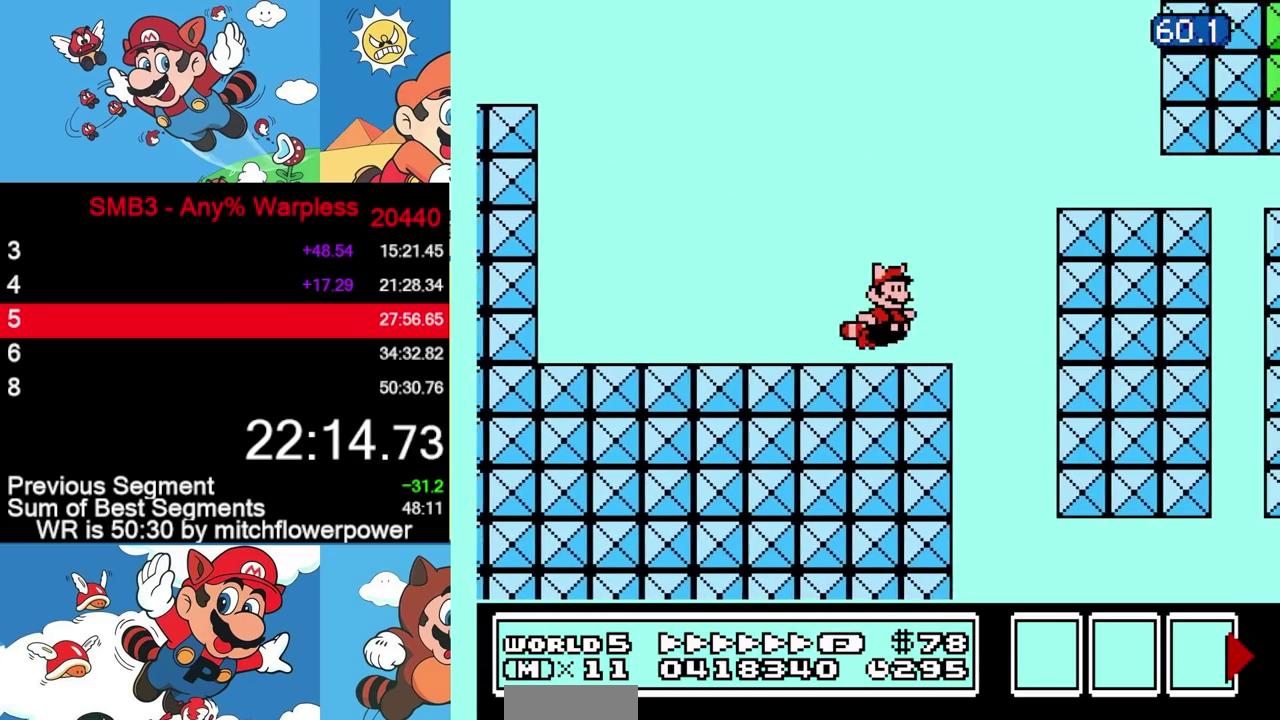
{"buttons": ["A", "B", "DPAD_DOWN", "DPAD_RIGHT"], "events": [[83, "A", "up"], [417, "DPAD_DOWN", "down"], [417, "DPAD_RIGHT", "up"], [483, "A", "down"], [500, "DPAD_RIGHT", "down"]]}
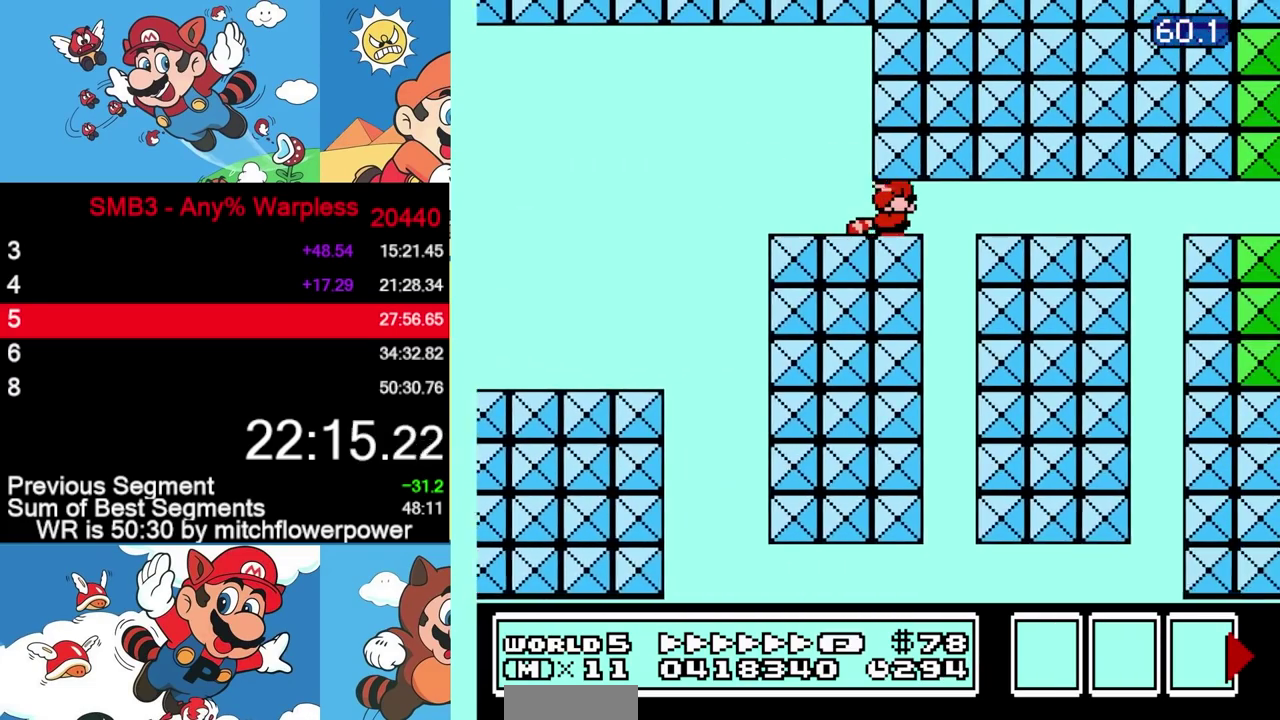
{"buttons": ["A", "B", "DPAD_RIGHT"], "events": [[33, "A", "up"], [50, "DPAD_DOWN", "up"], [100, "A", "down"], [417, "A", "up"], [467, "A", "down"]]}
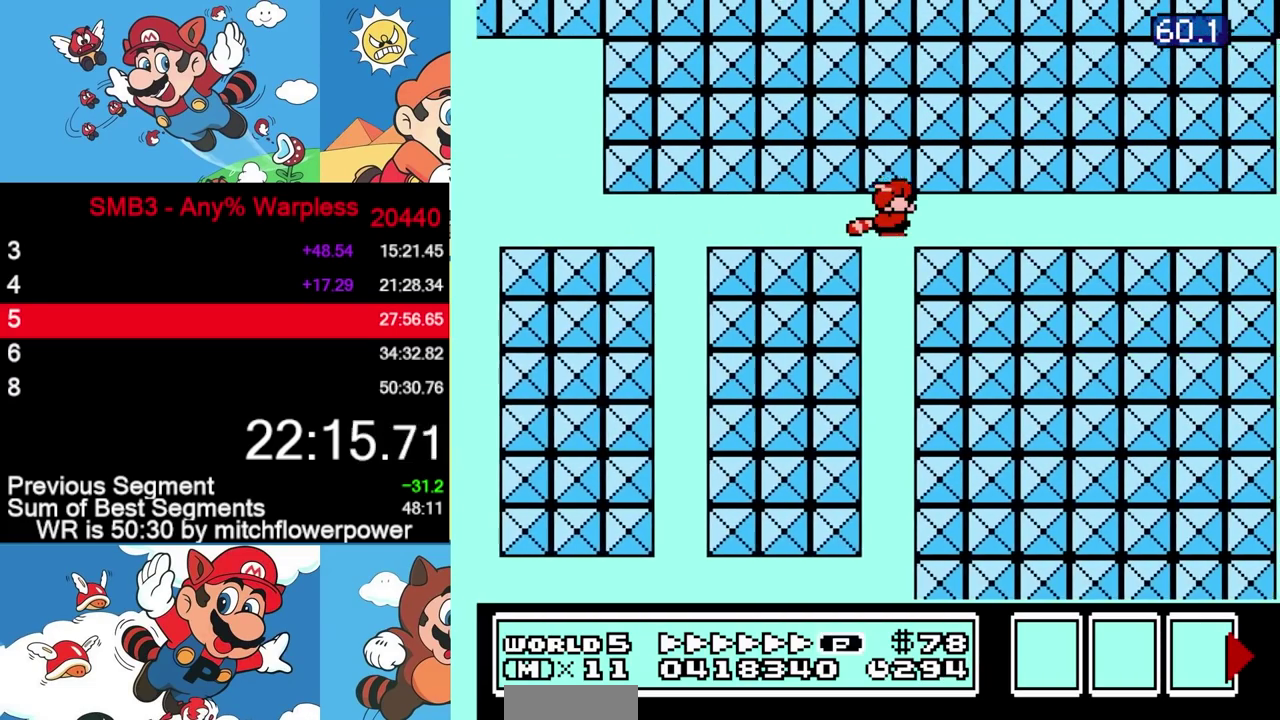
{"buttons": ["A", "B", "DPAD_RIGHT"], "events": [[33, "A", "up"], [83, "A", "down"], [417, "A", "up"], [467, "A", "down"]]}
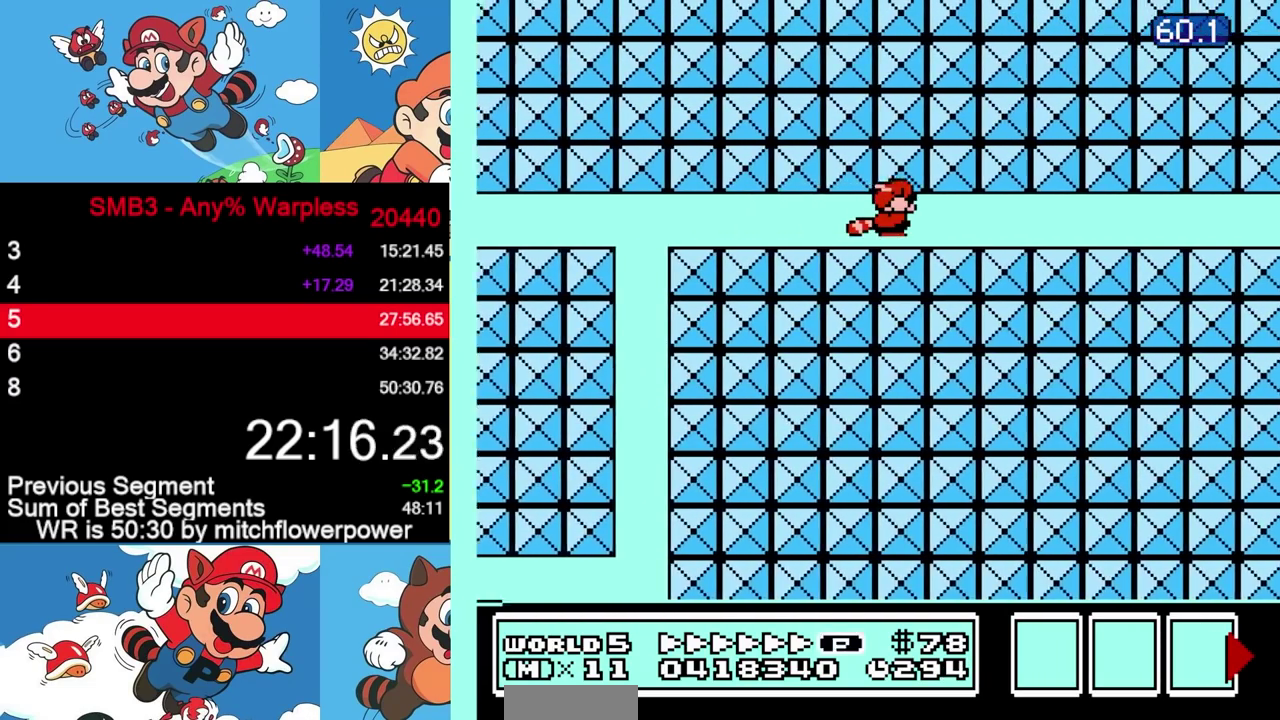
{"buttons": ["A", "B", "DPAD_RIGHT"], "events": [[33, "A", "up"], [83, "A", "down"], [167, "A", "up"], [217, "A", "down"], [300, "A", "up"], [350, "A", "down"]]}